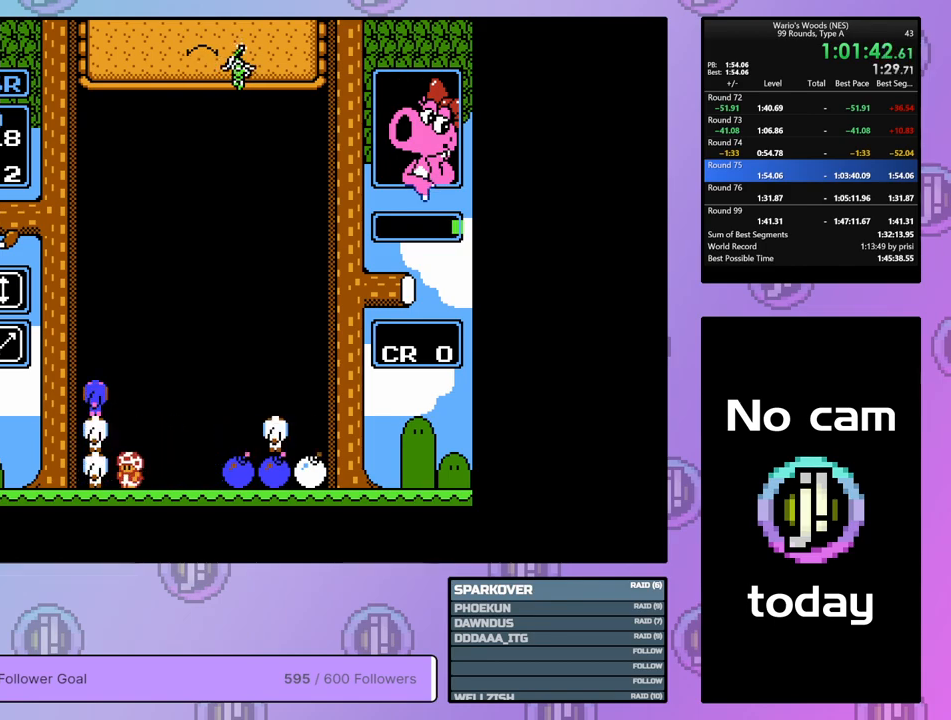
Gameplay with a controller (Nintendo layout); each line is a JSON object with the inputs held at the frame after it. "events" lists button and stick changes between this image and that frame as [ms after this image, input, new state], when the widget could be followed in between. Not read: L3 R3.
{"buttons": [], "events": [[33, "DPAD_RIGHT", "down"], [50, "A", "up"], [450, "DPAD_RIGHT", "up"]]}
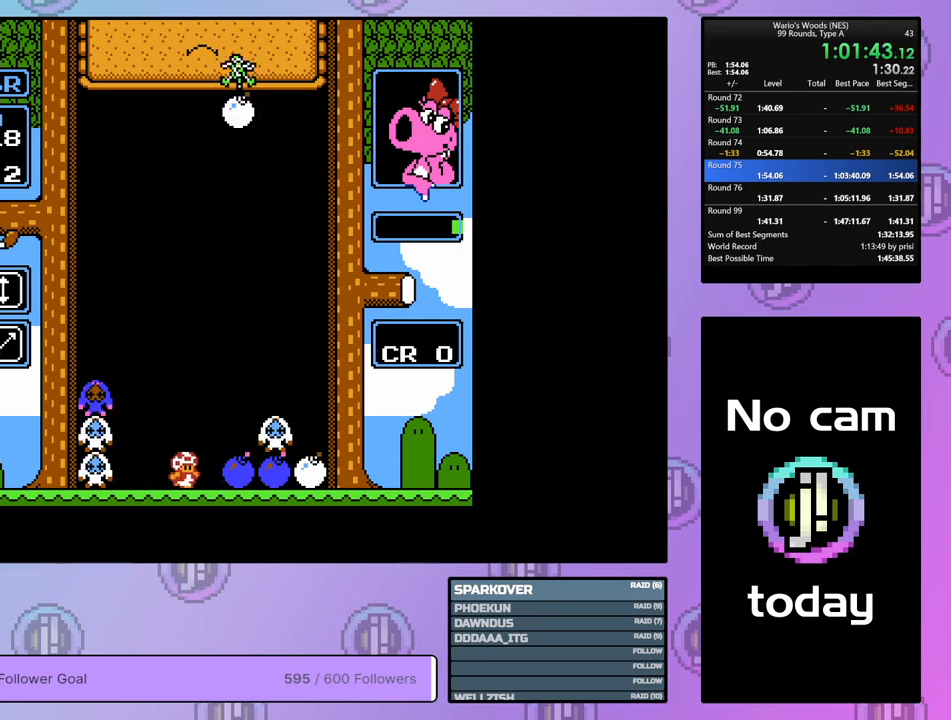
{"buttons": ["DPAD_LEFT"], "events": [[50, "DPAD_LEFT", "down"]]}
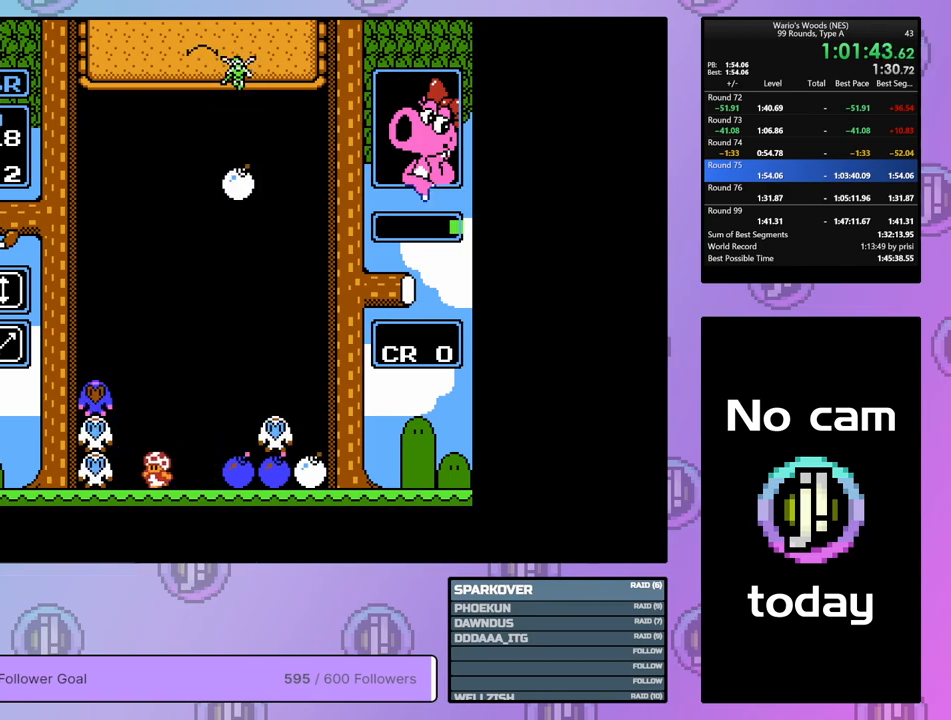
{"buttons": ["DPAD_RIGHT"], "events": [[17, "A", "down"], [50, "DPAD_LEFT", "up"], [167, "DPAD_RIGHT", "down"], [200, "A", "up"]]}
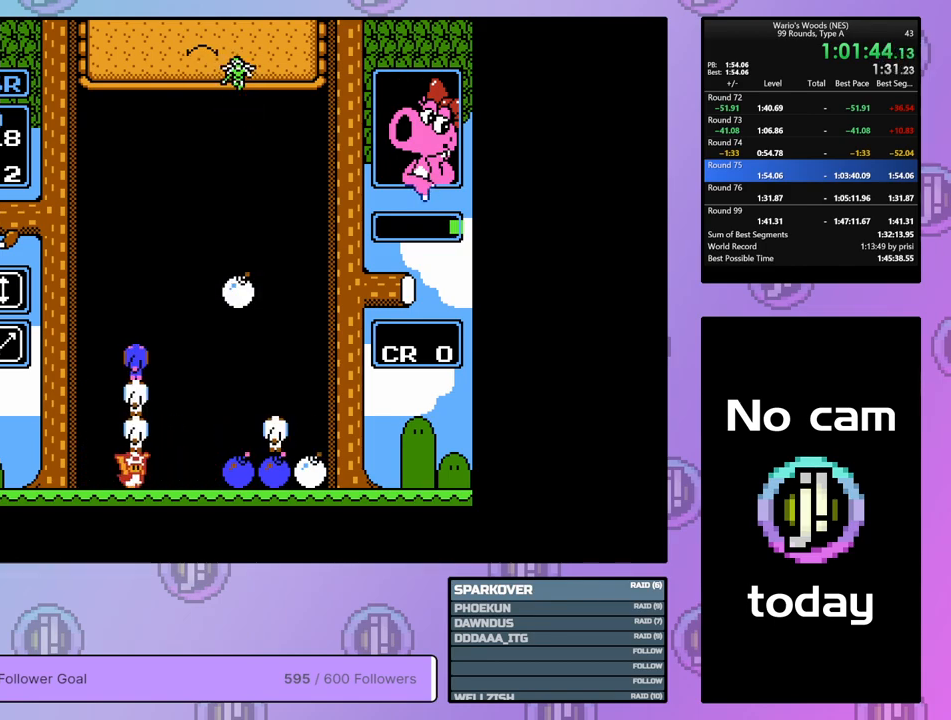
{"buttons": [], "events": [[317, "DPAD_RIGHT", "up"], [350, "A", "down"], [483, "A", "up"]]}
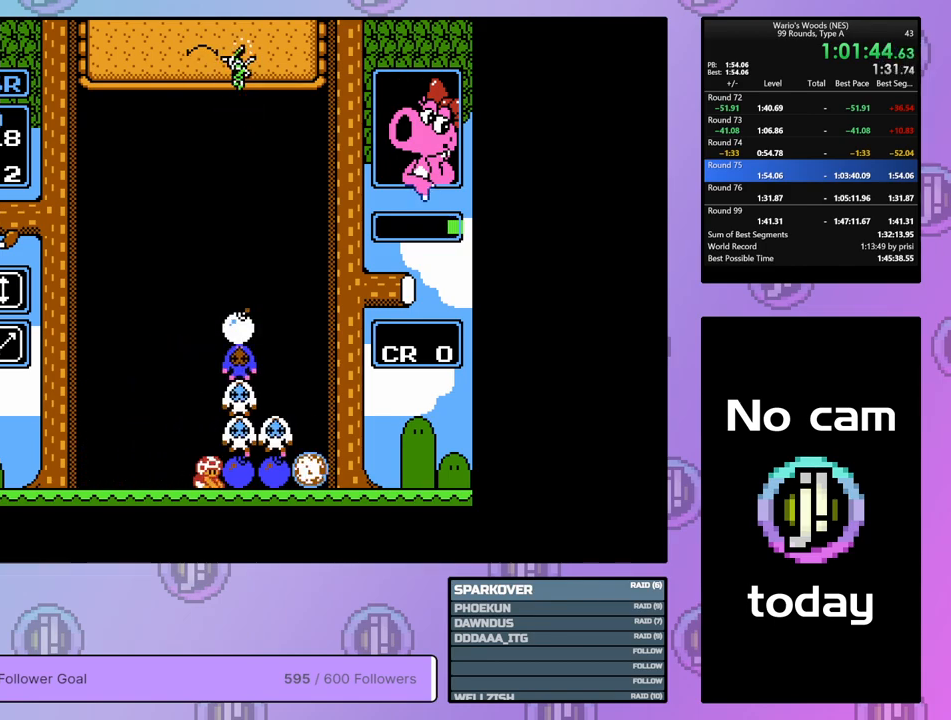
{"buttons": [], "events": []}
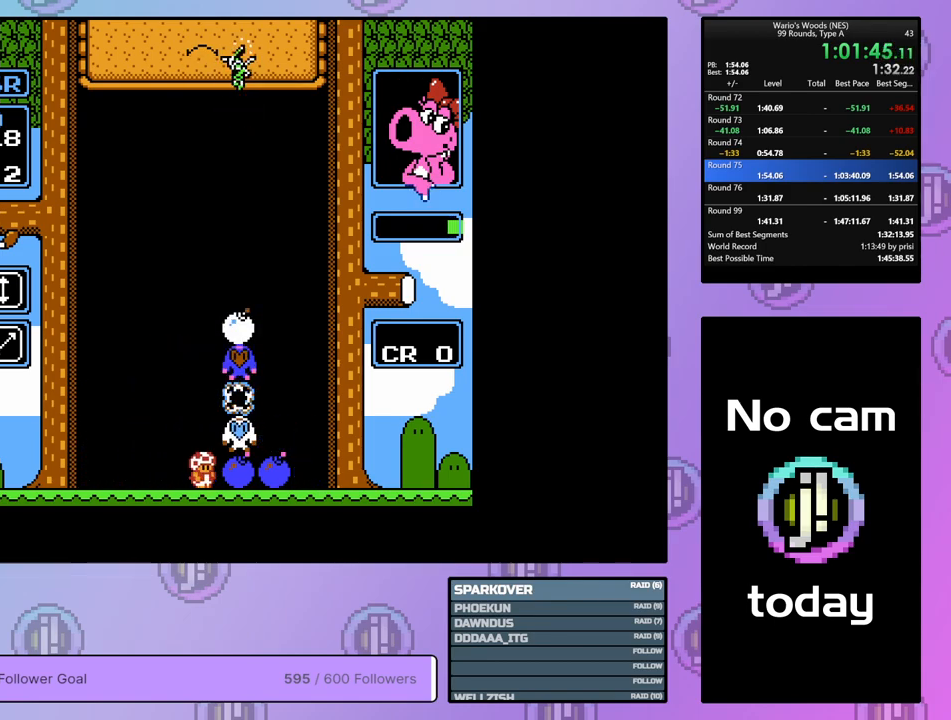
{"buttons": [], "events": [[383, "DPAD_RIGHT", "down"], [500, "DPAD_RIGHT", "up"]]}
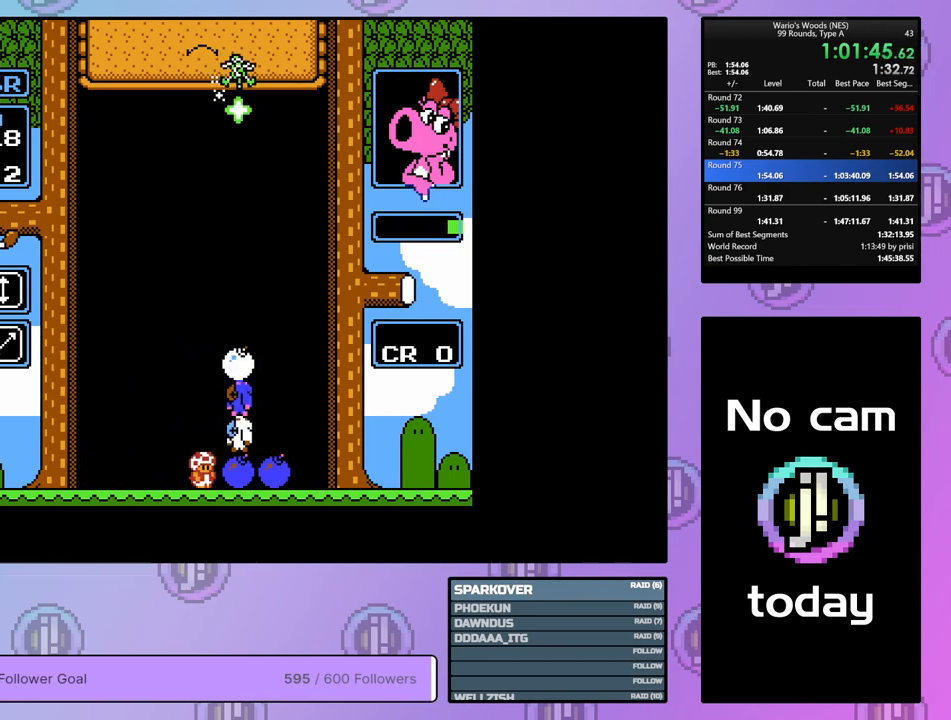
{"buttons": [], "events": [[83, "B", "down"], [233, "B", "up"]]}
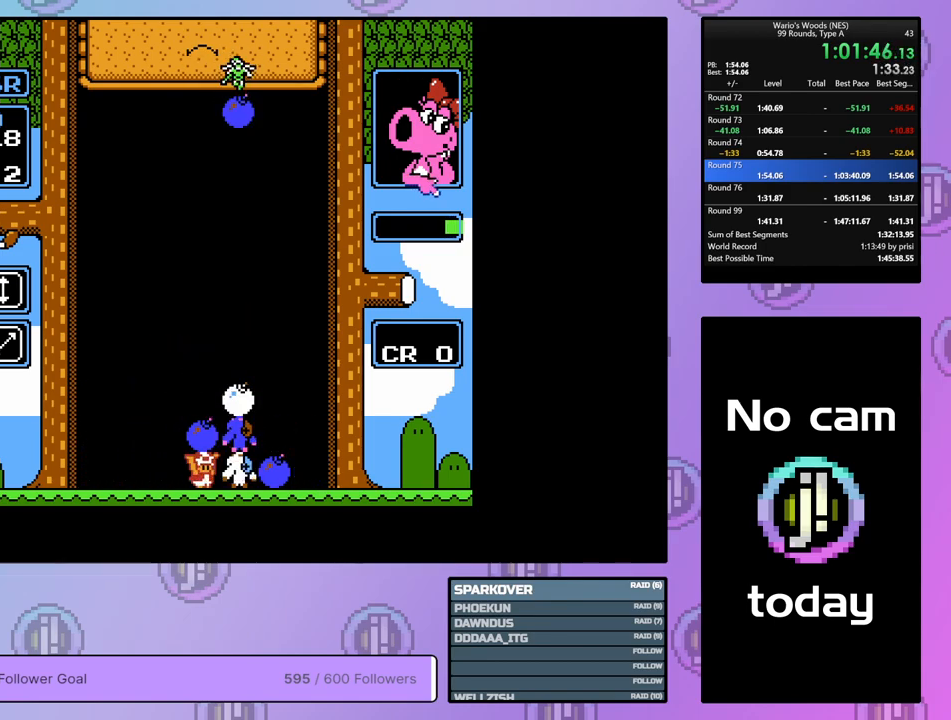
{"buttons": ["DPAD_RIGHT"], "events": [[50, "B", "down"], [83, "DPAD_RIGHT", "down"], [183, "B", "up"]]}
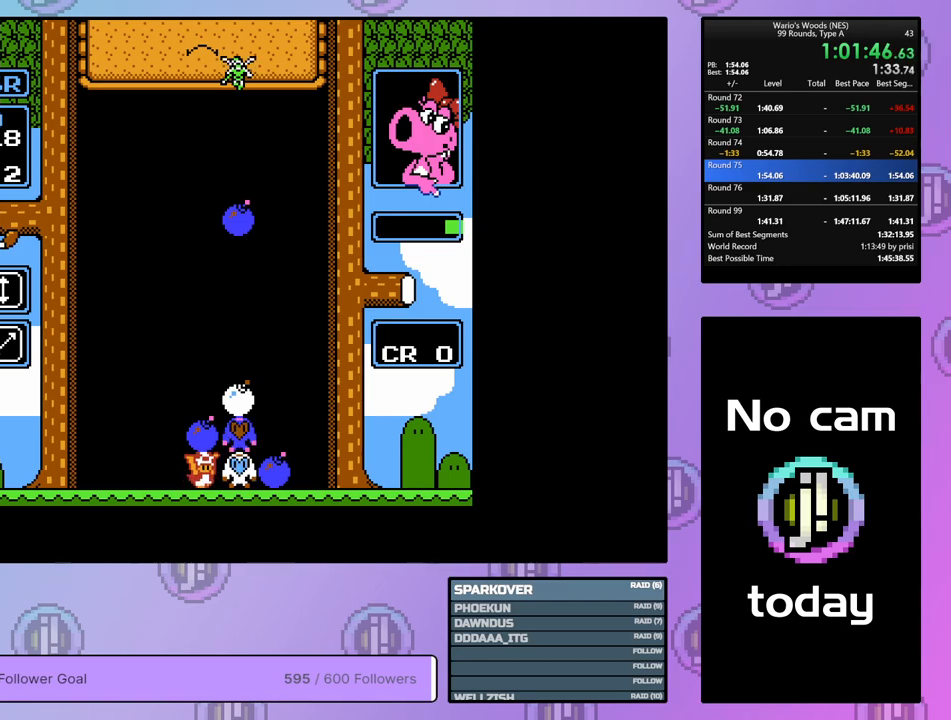
{"buttons": [], "events": [[150, "DPAD_RIGHT", "up"], [233, "DPAD_UP", "down"], [350, "DPAD_UP", "up"]]}
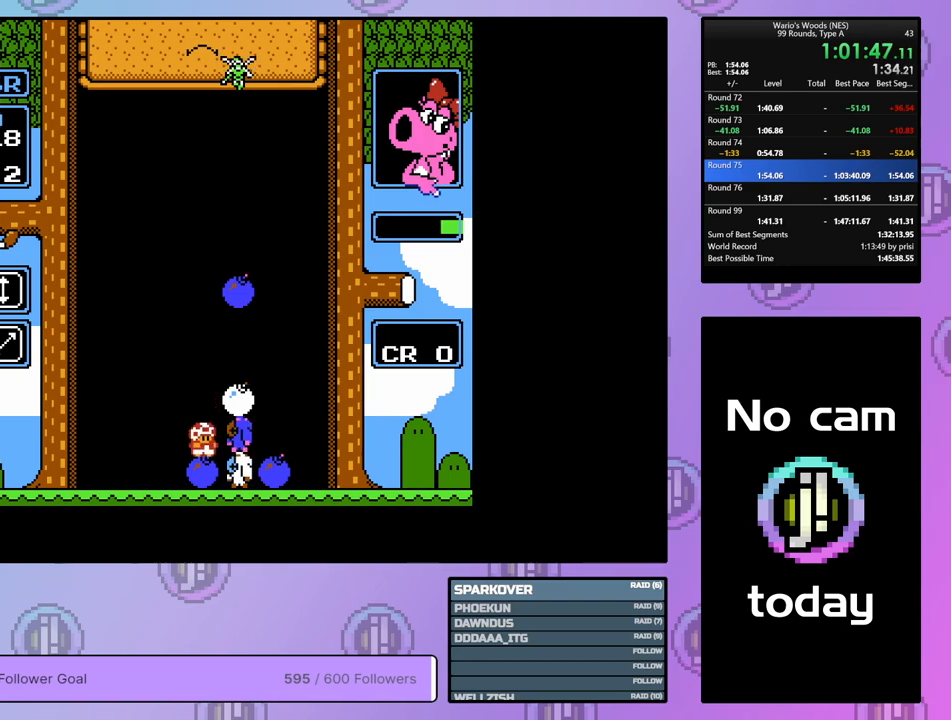
{"buttons": ["A"], "events": [[100, "DPAD_RIGHT", "down"], [467, "DPAD_RIGHT", "up"], [483, "A", "down"]]}
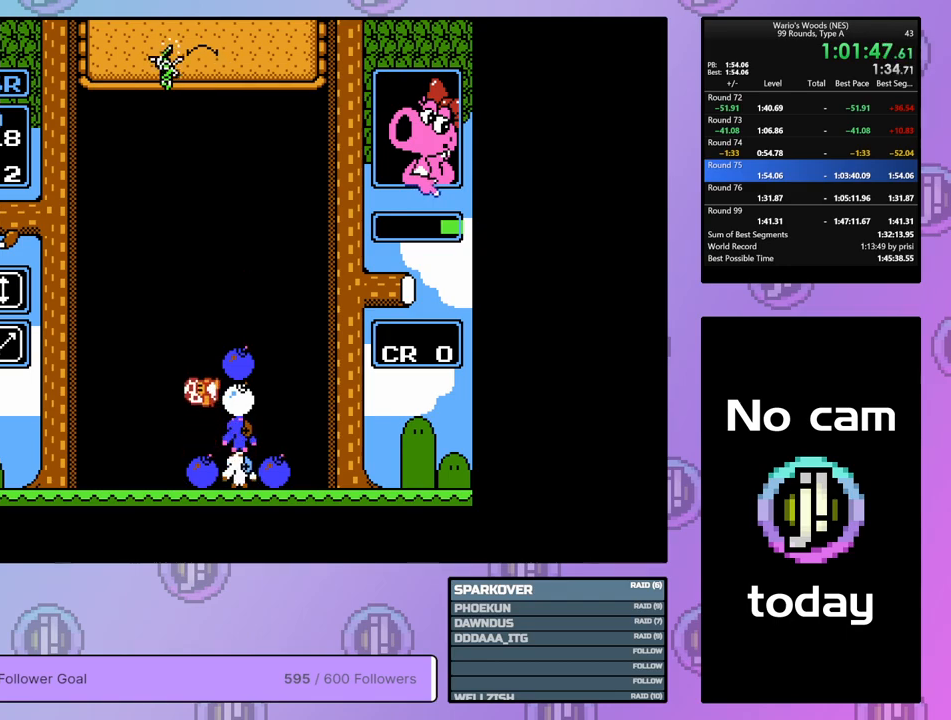
{"buttons": ["DPAD_UP"], "events": [[117, "A", "up"], [283, "DPAD_UP", "down"], [367, "DPAD_UP", "up"], [467, "DPAD_UP", "down"]]}
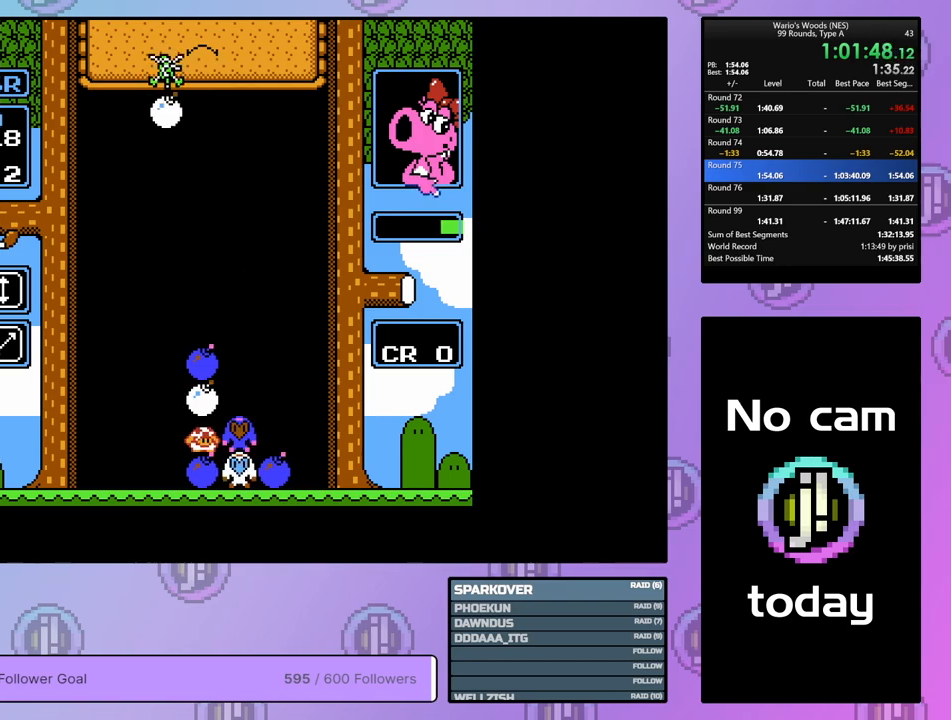
{"buttons": ["DPAD_LEFT"], "events": [[100, "DPAD_UP", "up"], [317, "DPAD_LEFT", "down"]]}
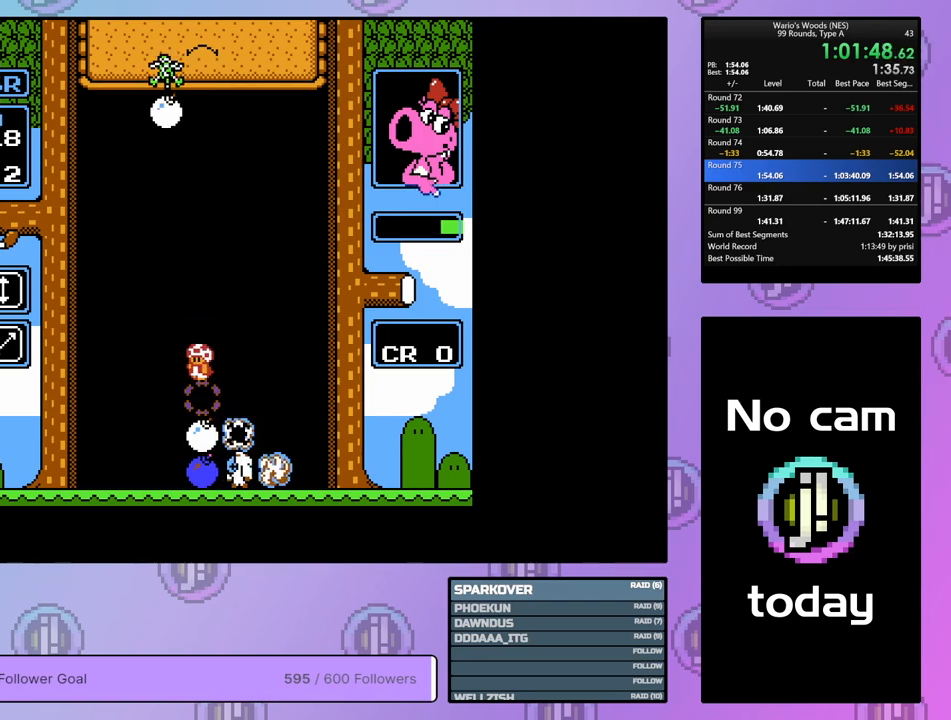
{"buttons": ["DPAD_DOWN"], "events": [[50, "DPAD_LEFT", "up"], [317, "DPAD_DOWN", "down"]]}
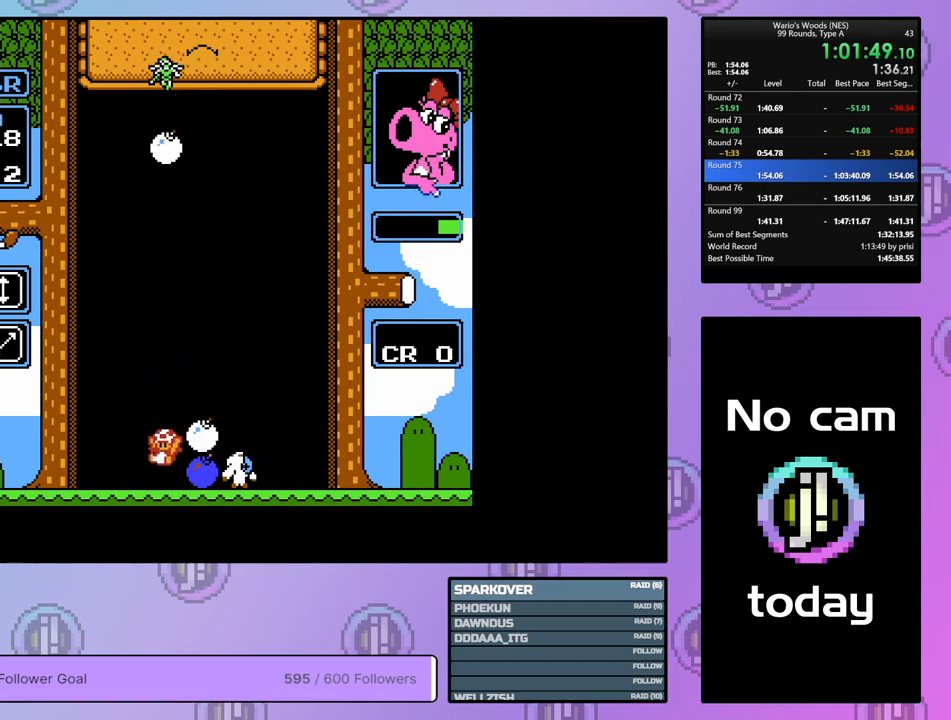
{"buttons": ["DPAD_DOWN"], "events": []}
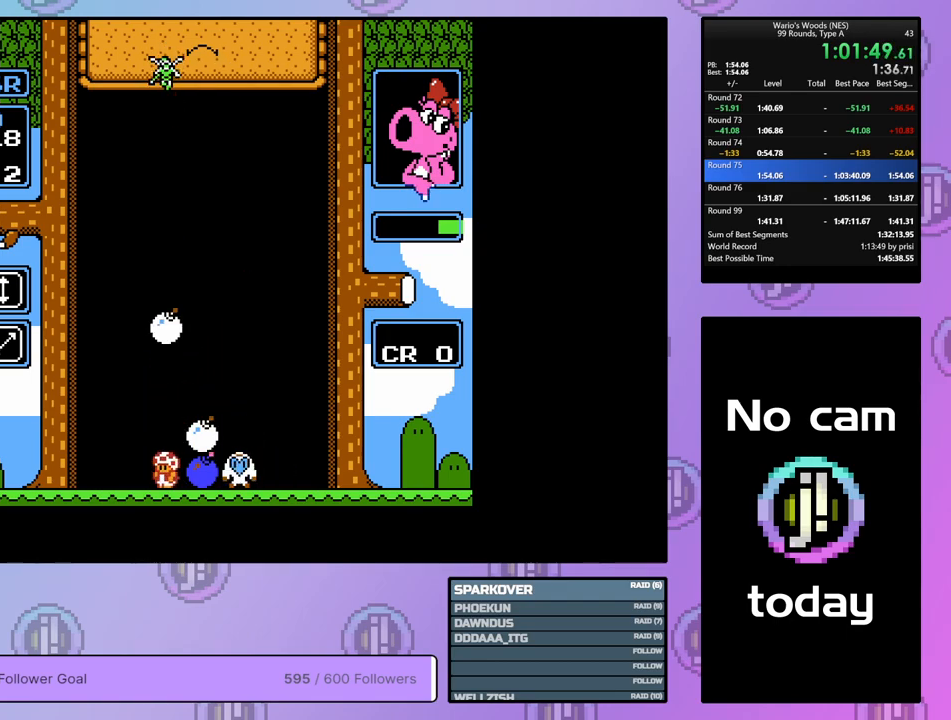
{"buttons": ["DPAD_RIGHT"], "events": [[17, "DPAD_DOWN", "up"], [100, "DPAD_RIGHT", "down"]]}
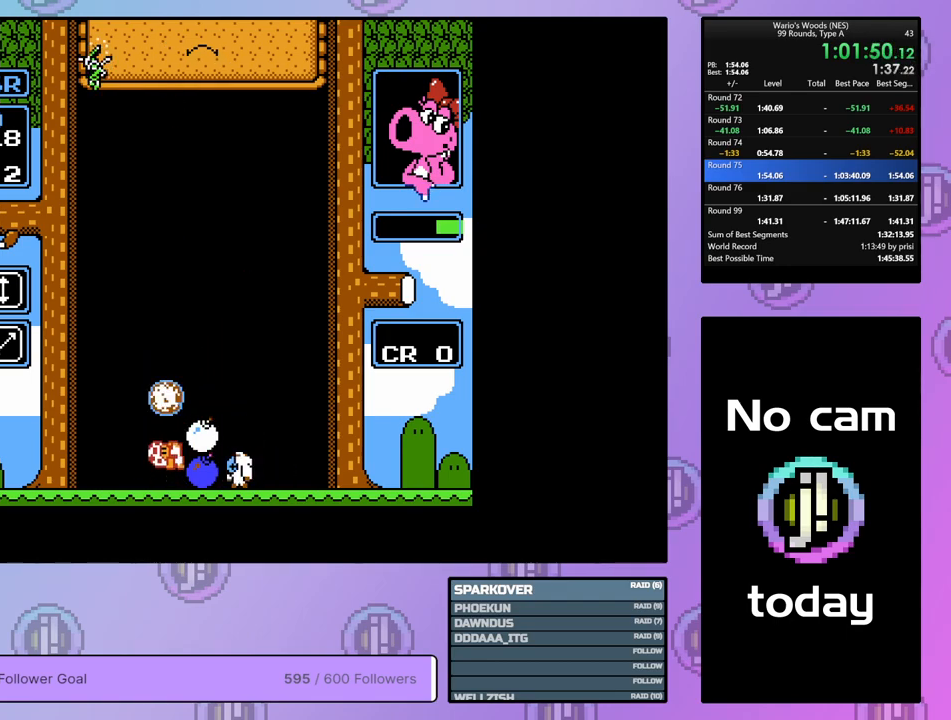
{"buttons": [], "events": [[100, "DPAD_RIGHT", "up"]]}
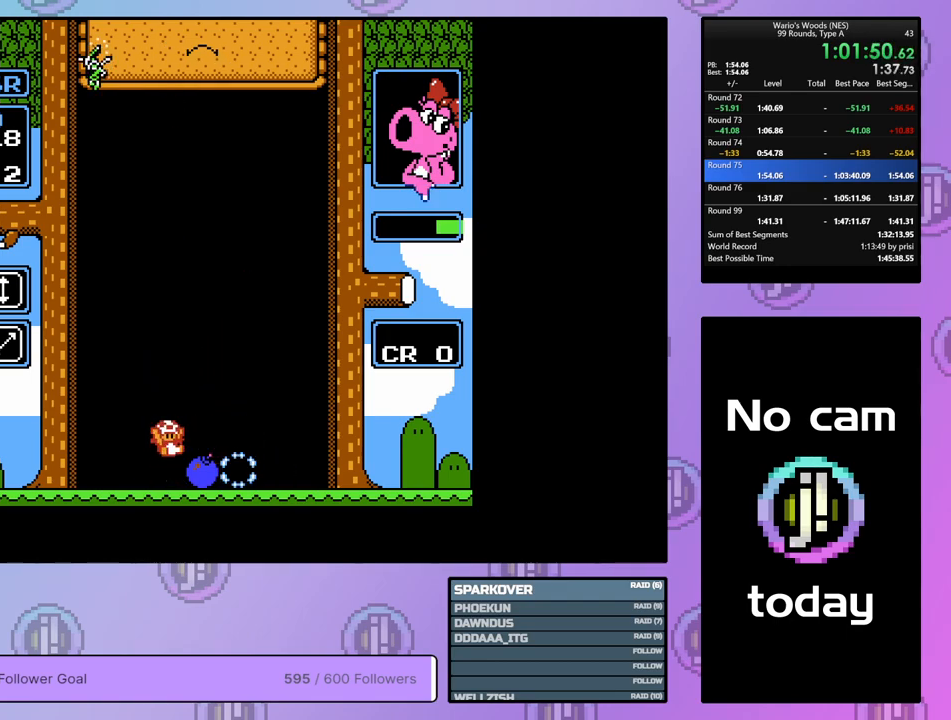
{"buttons": ["DPAD_RIGHT"], "events": [[150, "DPAD_RIGHT", "down"]]}
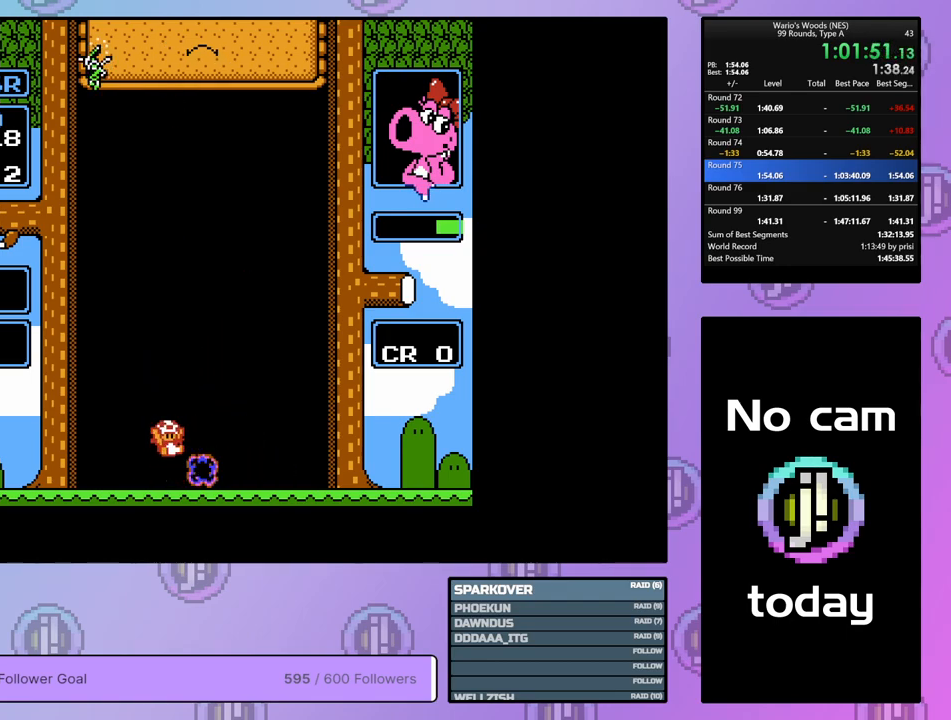
{"buttons": ["DPAD_RIGHT"], "events": []}
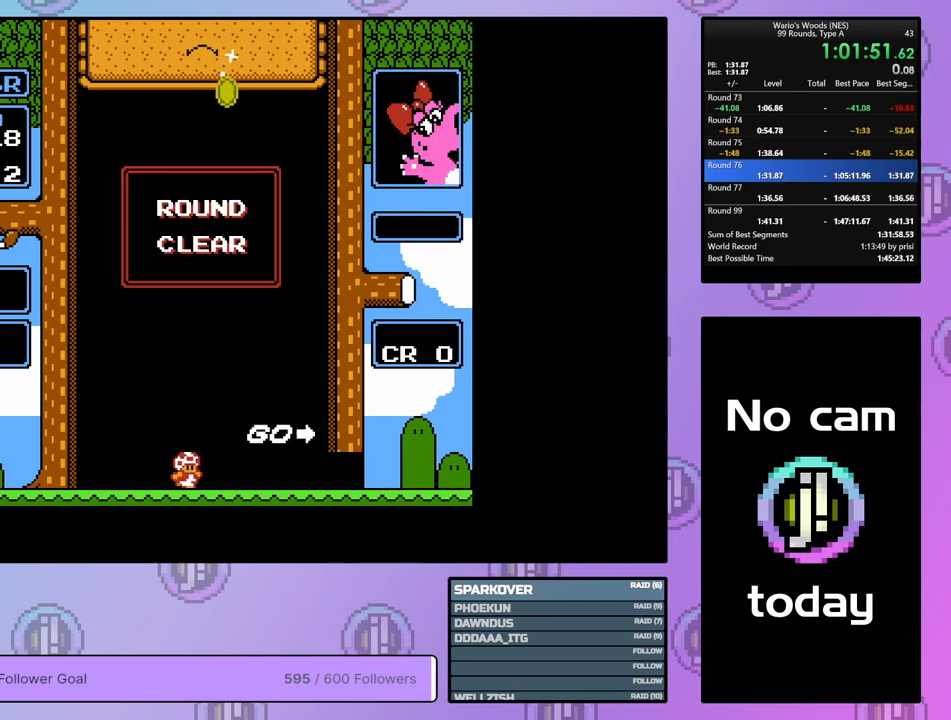
{"buttons": ["DPAD_RIGHT"], "events": []}
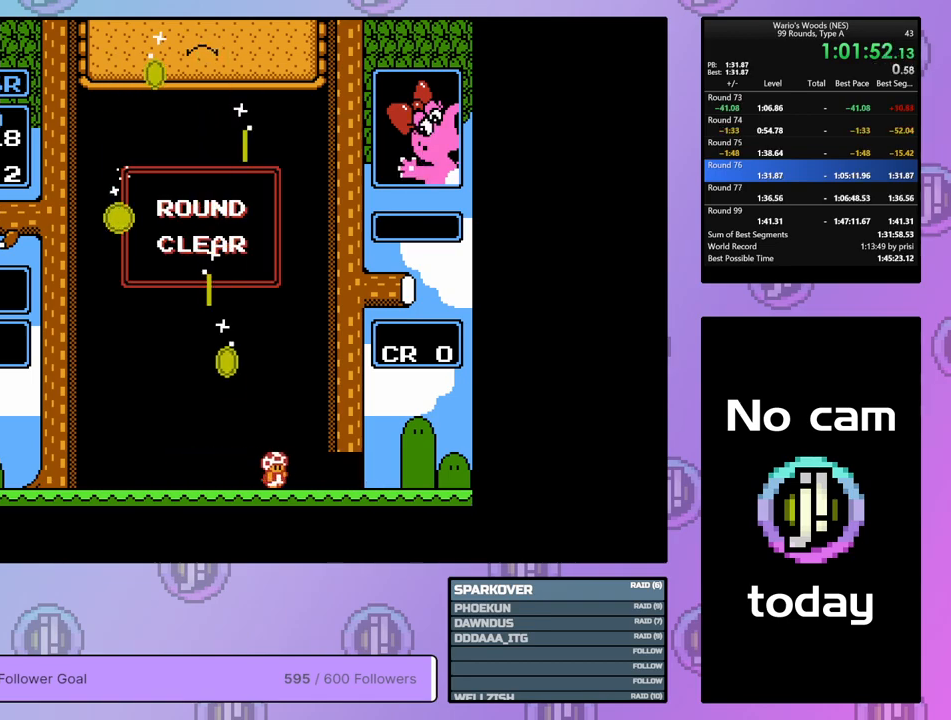
{"buttons": ["DPAD_RIGHT"], "events": []}
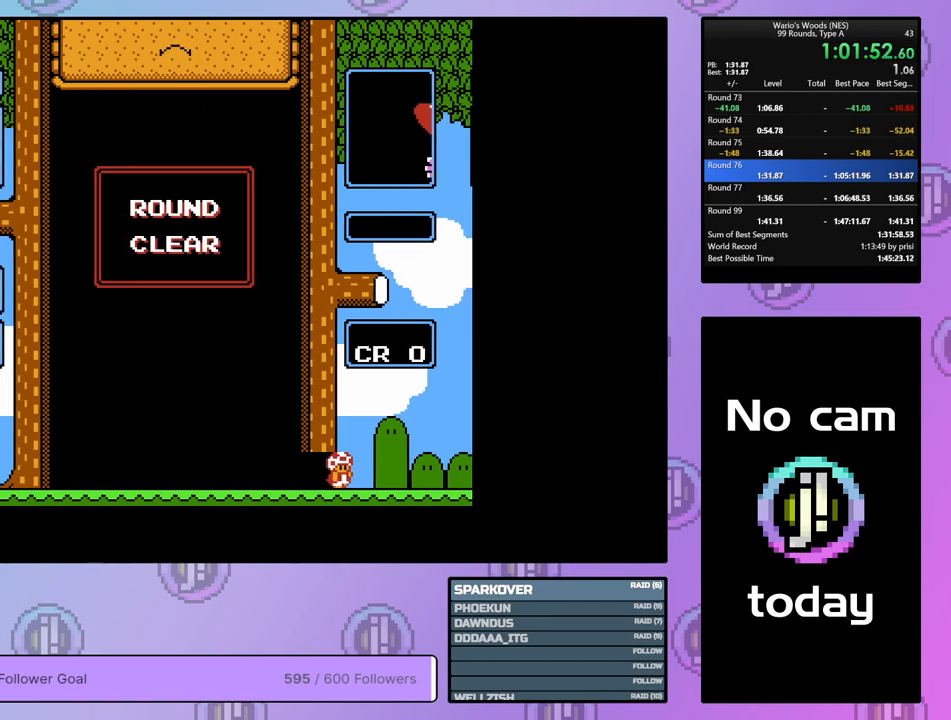
{"buttons": ["DPAD_DOWN"], "events": [[300, "DPAD_RIGHT", "up"], [483, "DPAD_DOWN", "down"]]}
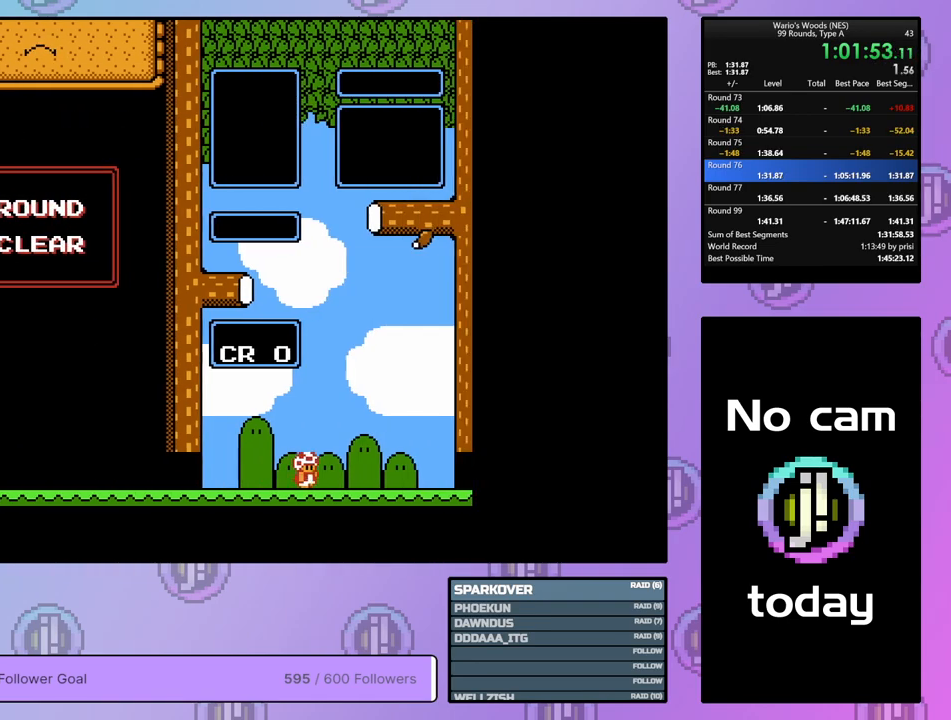
{"buttons": ["DPAD_DOWN"], "events": []}
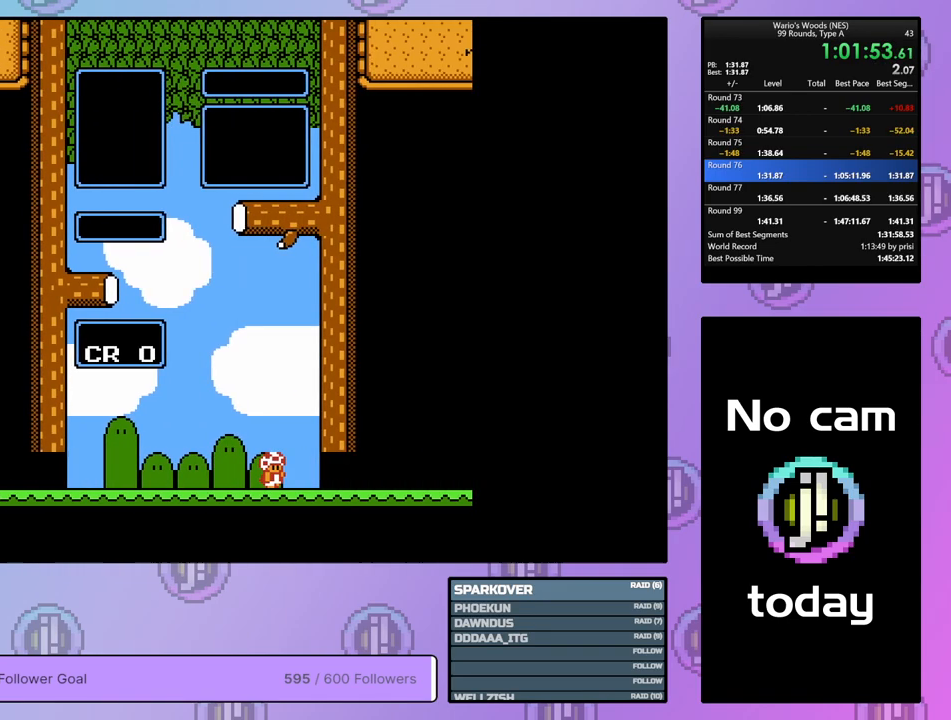
{"buttons": ["DPAD_DOWN"], "events": []}
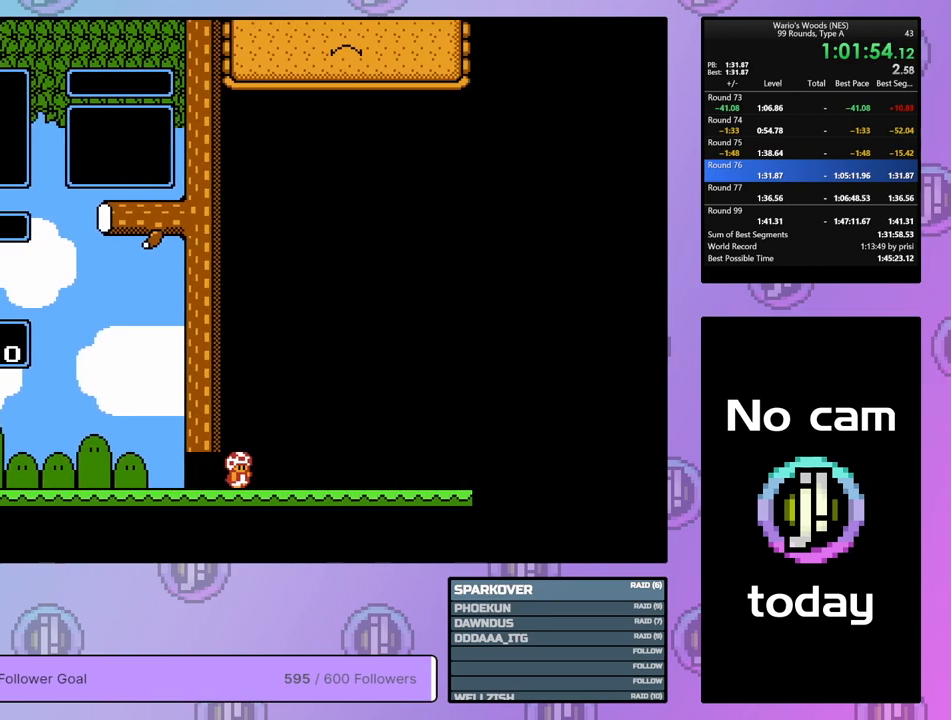
{"buttons": ["DPAD_DOWN"], "events": []}
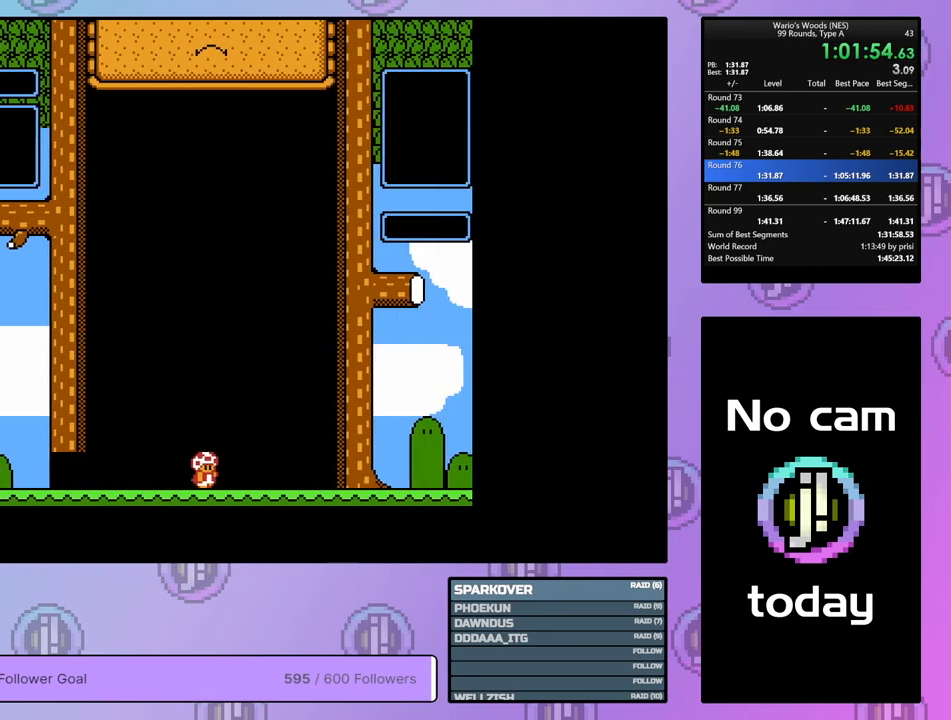
{"buttons": ["DPAD_DOWN"], "events": []}
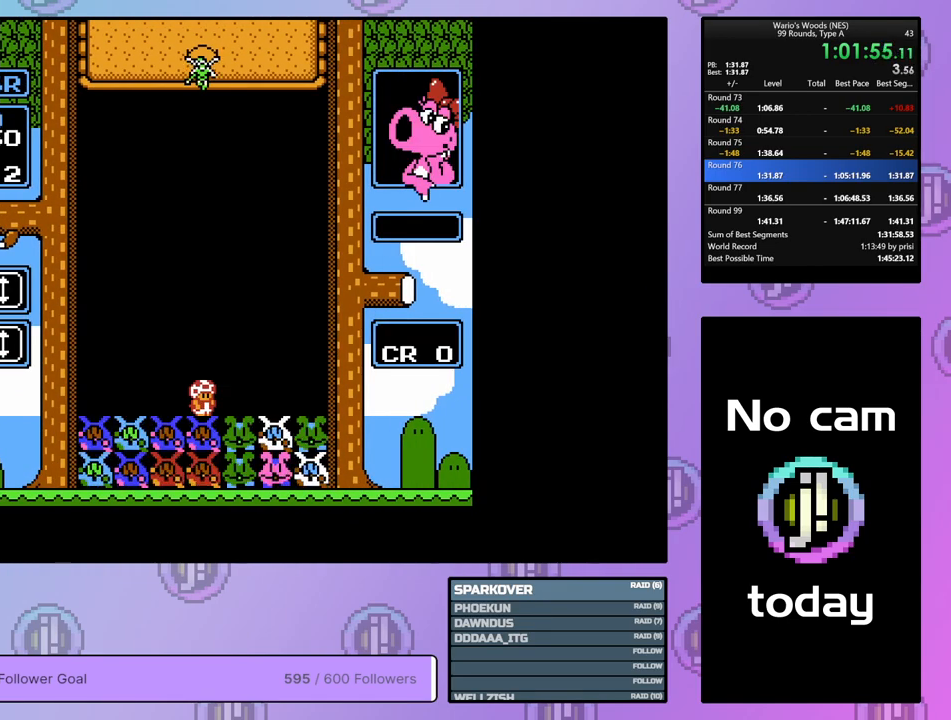
{"buttons": [], "events": [[483, "DPAD_DOWN", "up"]]}
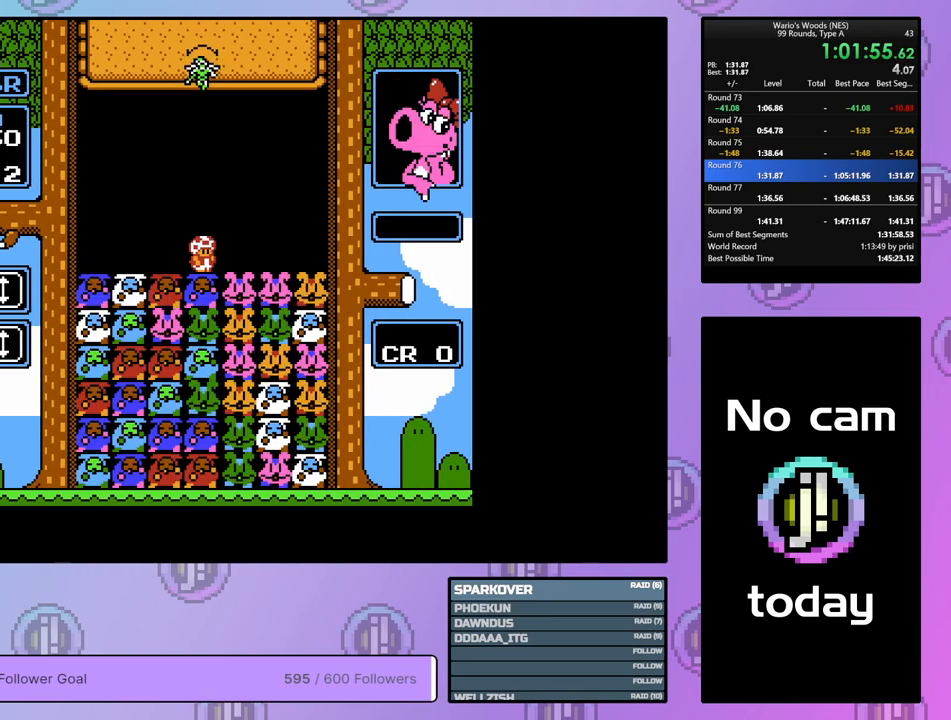
{"buttons": [], "events": [[217, "DPAD_RIGHT", "down"], [350, "DPAD_RIGHT", "up"]]}
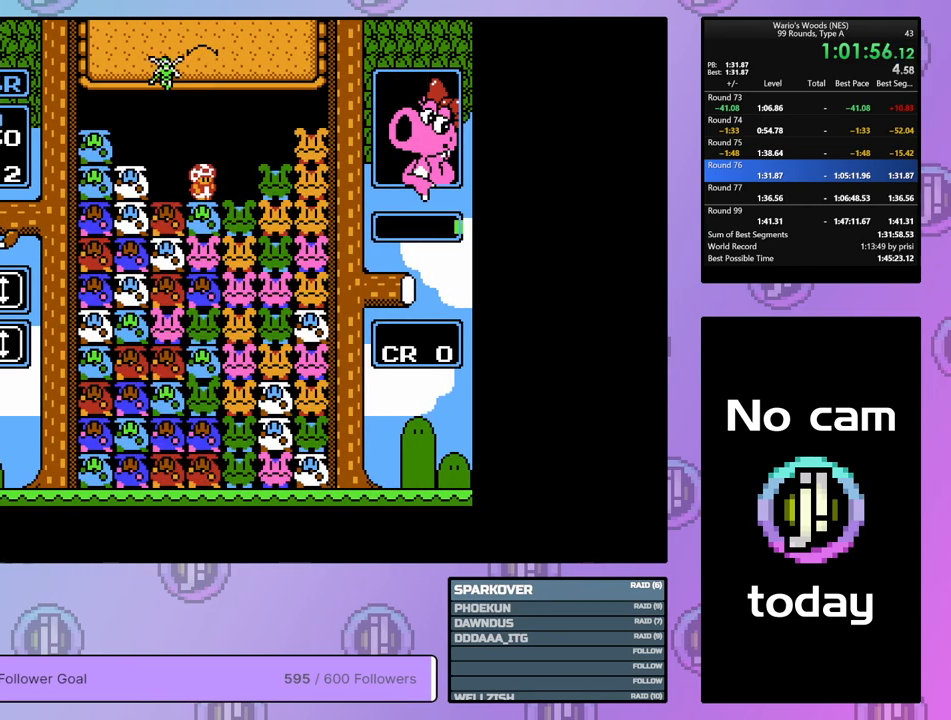
{"buttons": [], "events": [[333, "DPAD_RIGHT", "down"], [417, "DPAD_RIGHT", "up"]]}
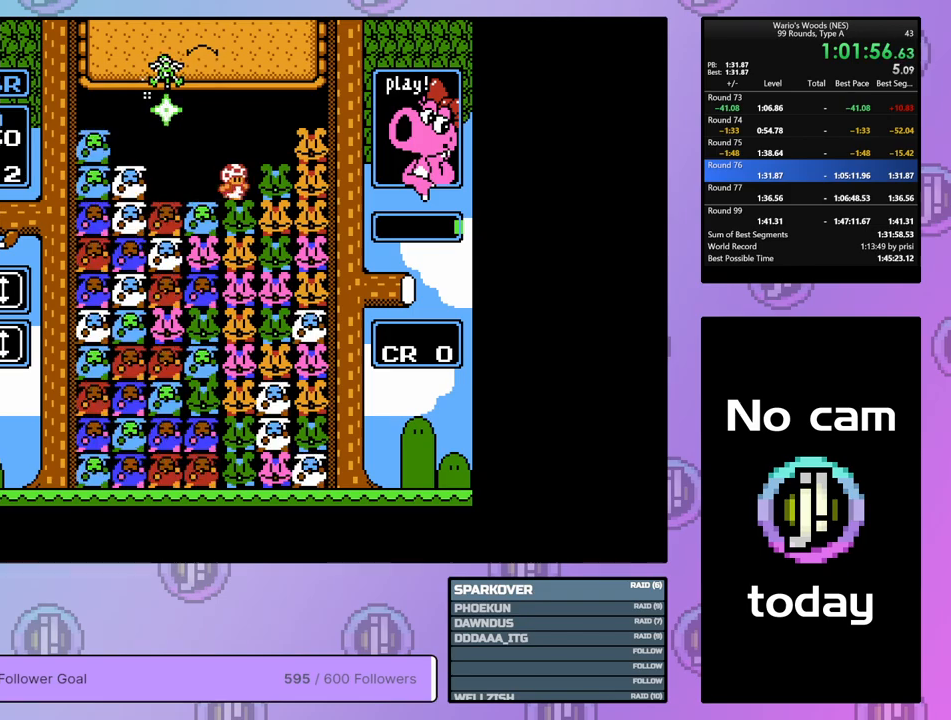
{"buttons": [], "events": [[67, "DPAD_LEFT", "down"], [150, "DPAD_LEFT", "up"], [250, "B", "down"], [333, "DPAD_LEFT", "down"], [383, "B", "up"], [500, "DPAD_LEFT", "up"]]}